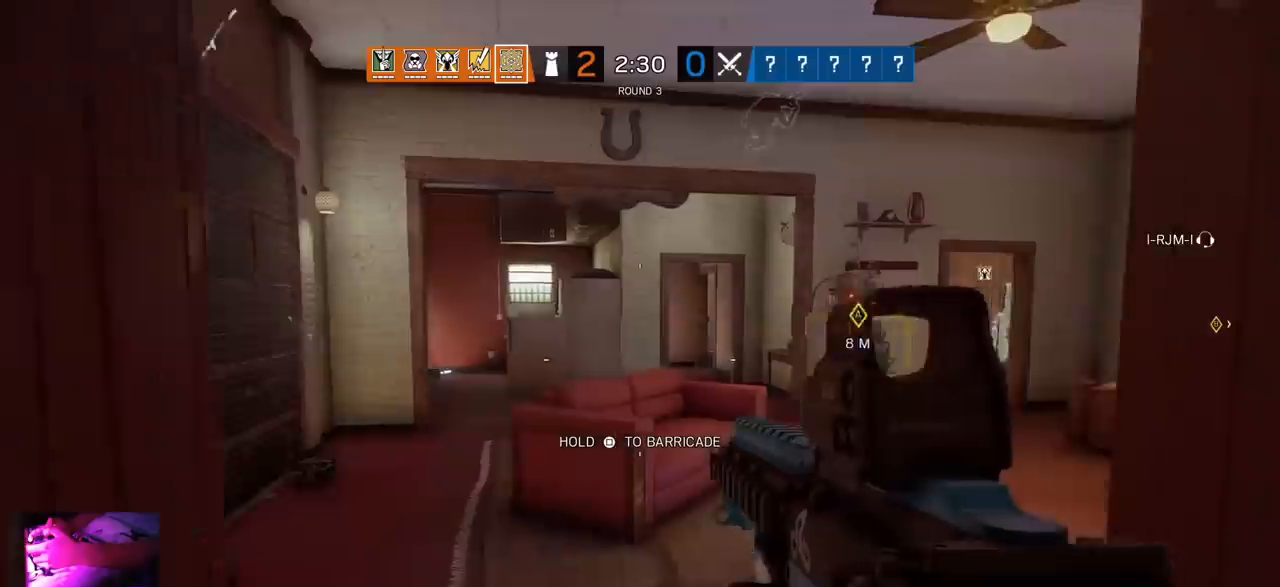
Gameplay with a controller (PlayStation layout); each line is a JSON object with the inputs held at the frame after it. "events" lists button and stick changes between this image and that frame as [ms after this image, input, new state], when the widget could be followed in between.
{"buttons": [], "left_stick": "up-right", "right_stick": "left", "events": [[200, "left_stick", "up"], [350, "L3", "down"], [367, "right_stick", "left"], [467, "L3", "up"], [483, "left_stick", "up-right"]]}
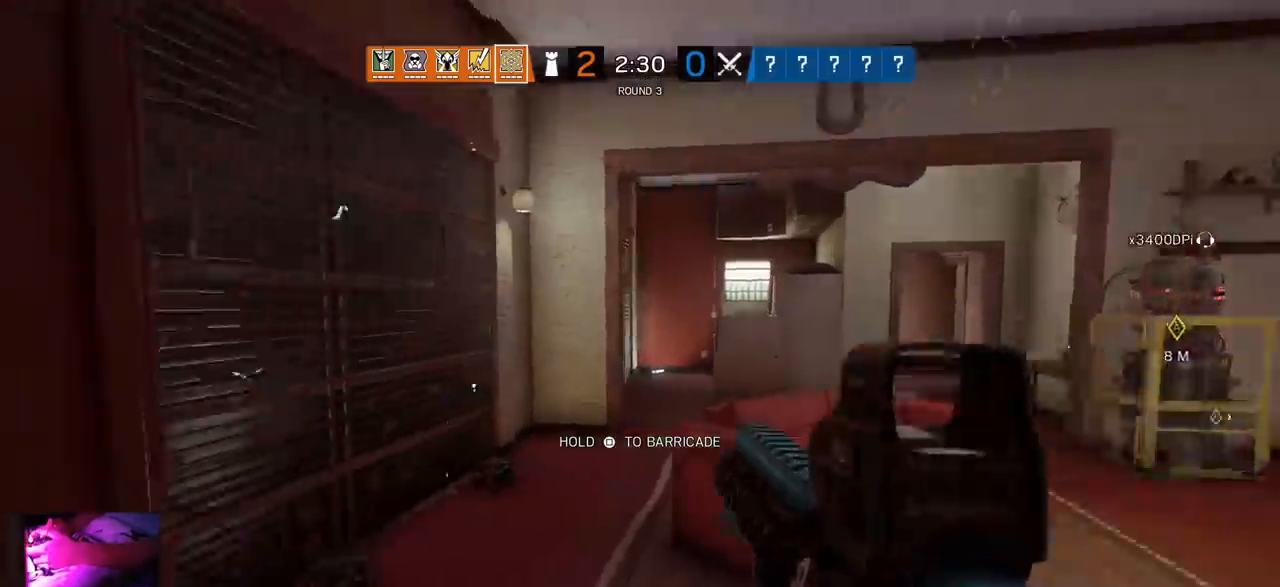
{"buttons": [], "left_stick": "up", "right_stick": "right", "events": [[17, "right_stick", "center"], [83, "right_stick", "right"], [167, "left_stick", "up"], [183, "L3", "down"], [350, "L3", "up"]]}
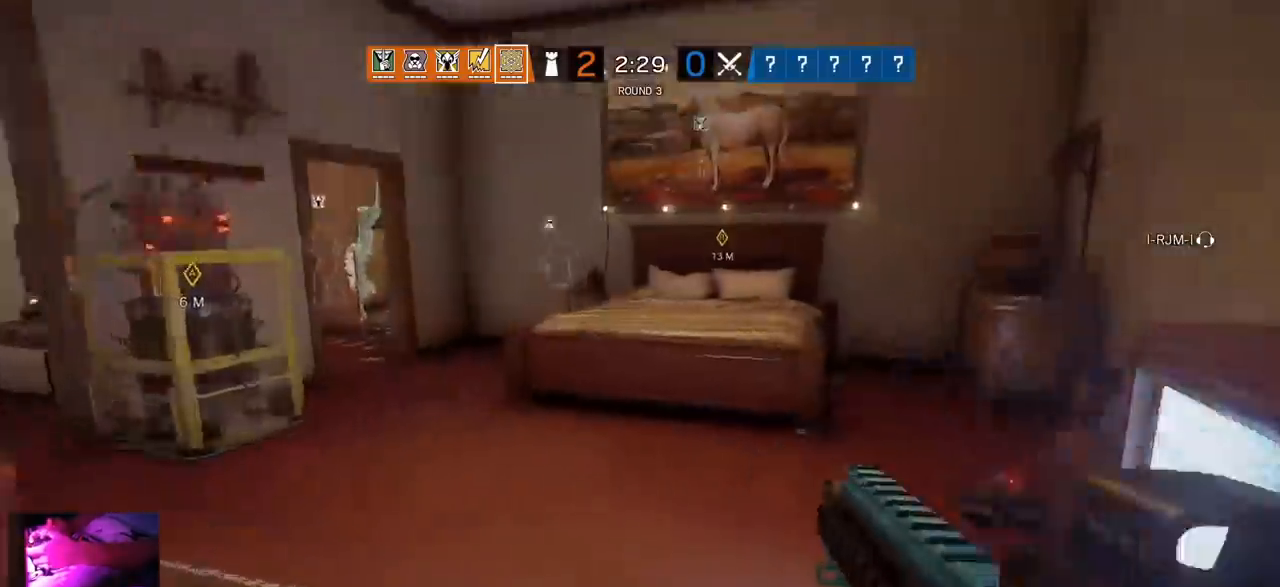
{"buttons": [], "left_stick": "up", "right_stick": "center", "events": [[17, "right_stick", "center"]]}
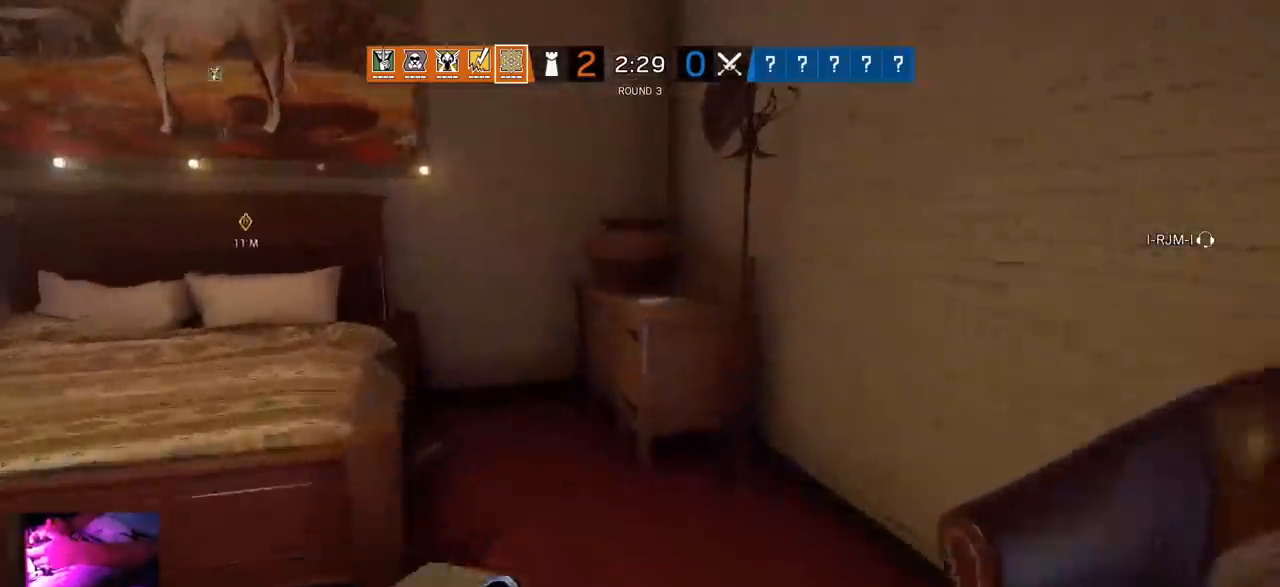
{"buttons": [], "left_stick": "down-right", "right_stick": "left", "events": [[233, "right_stick", "left"], [267, "left_stick", "right"], [350, "R2", "down"], [350, "left_stick", "down-right"], [433, "R2", "up"]]}
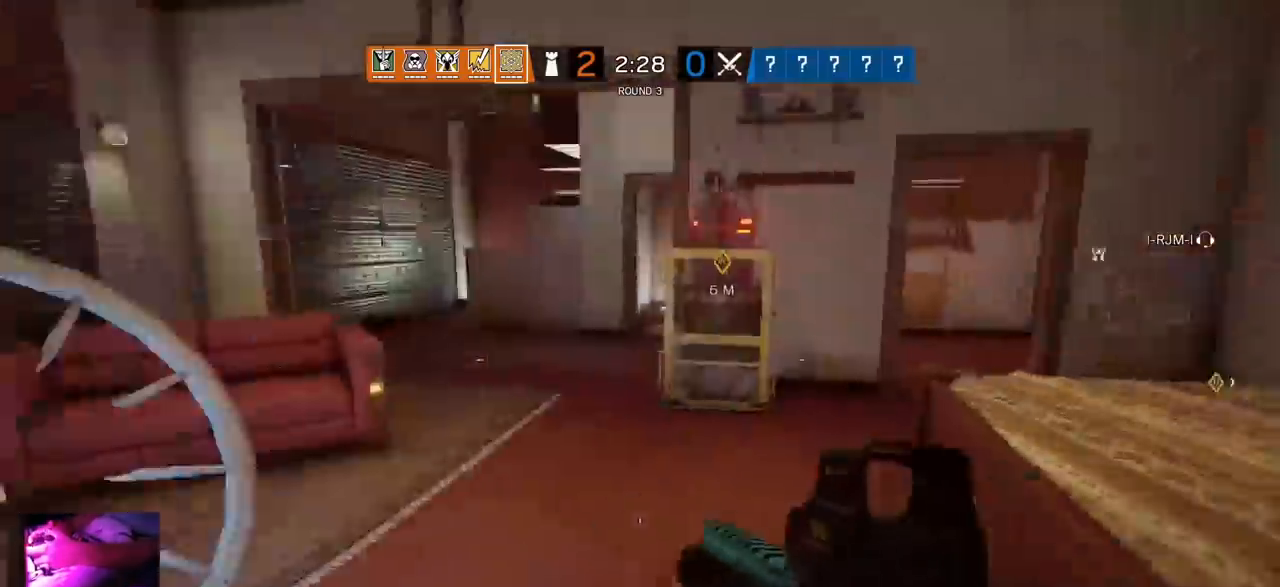
{"buttons": ["DPAD_DOWN"], "left_stick": "center", "right_stick": "center", "events": [[17, "right_stick", "center"], [33, "left_stick", "down-left"], [300, "right_stick", "right"], [417, "left_stick", "center"], [417, "right_stick", "center"], [500, "DPAD_DOWN", "down"]]}
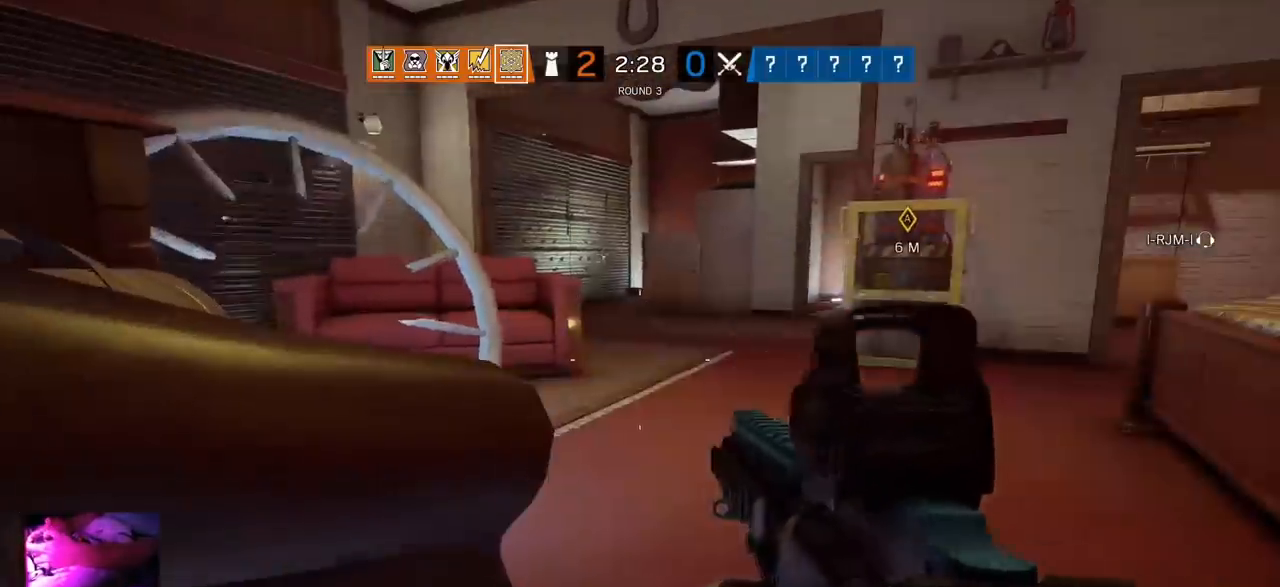
{"buttons": [], "left_stick": "center", "right_stick": "center", "events": [[150, "DPAD_DOWN", "up"]]}
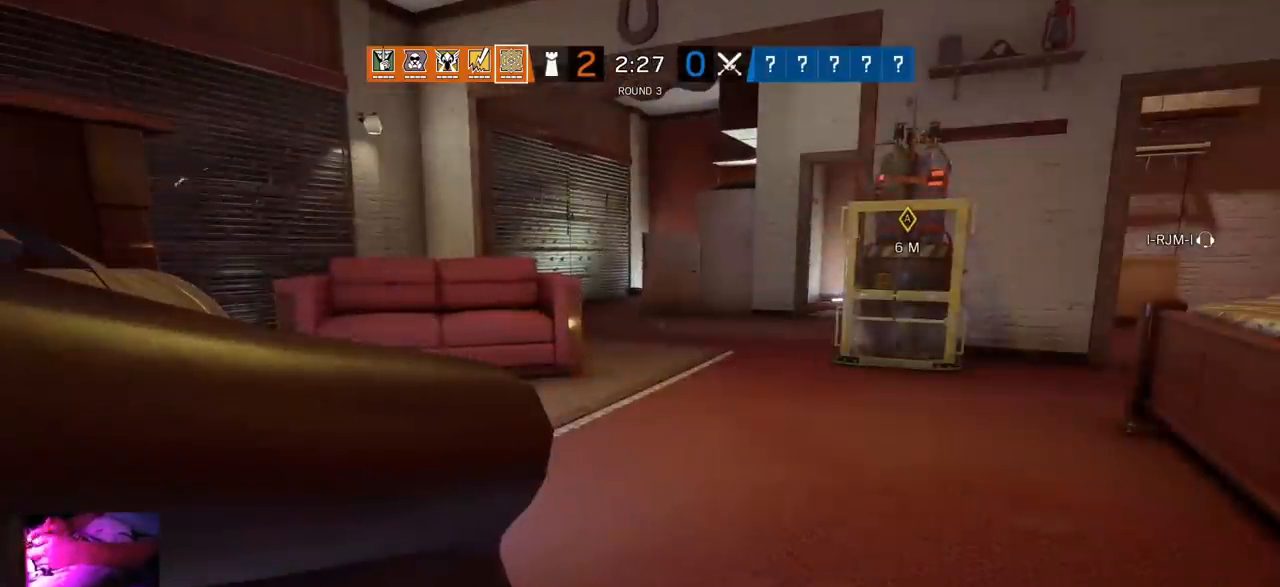
{"buttons": [], "left_stick": "center", "right_stick": "center", "events": []}
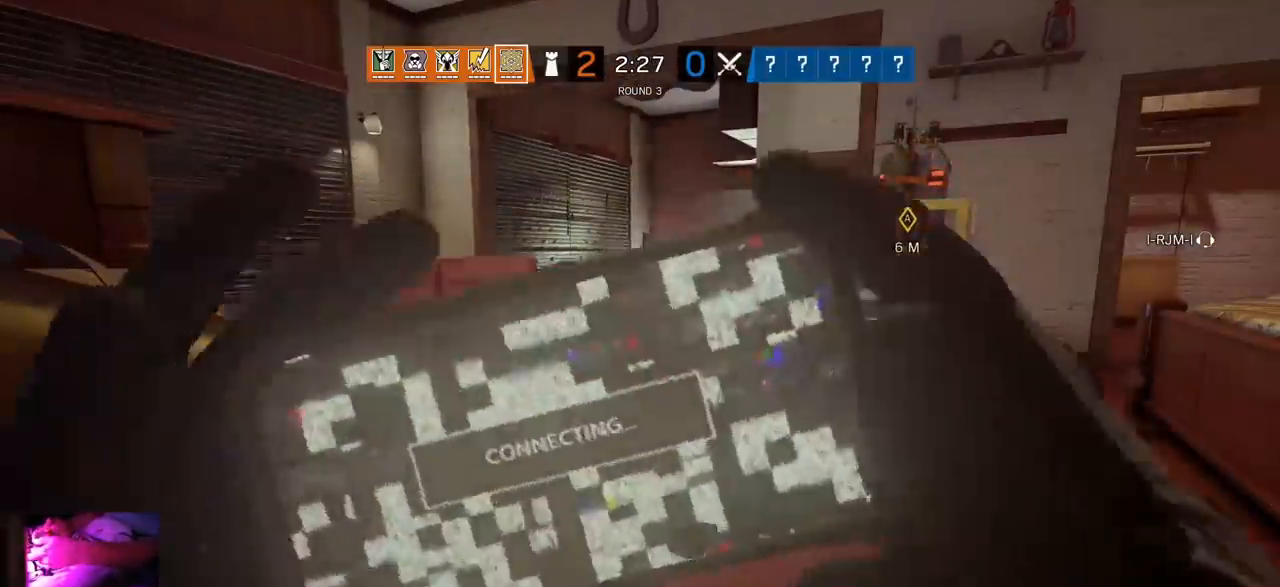
{"buttons": [], "left_stick": "center", "right_stick": "center", "events": []}
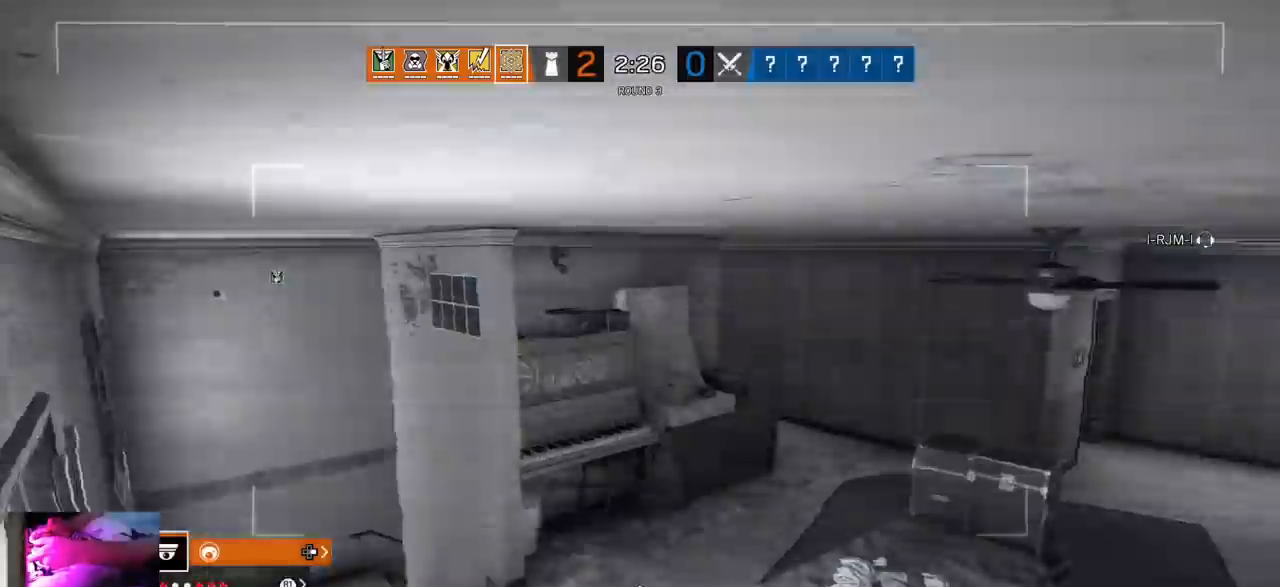
{"buttons": [], "left_stick": "center", "right_stick": "center", "events": [[117, "L2", "down"], [167, "L1", "down"], [250, "L1", "up"], [283, "L2", "up"]]}
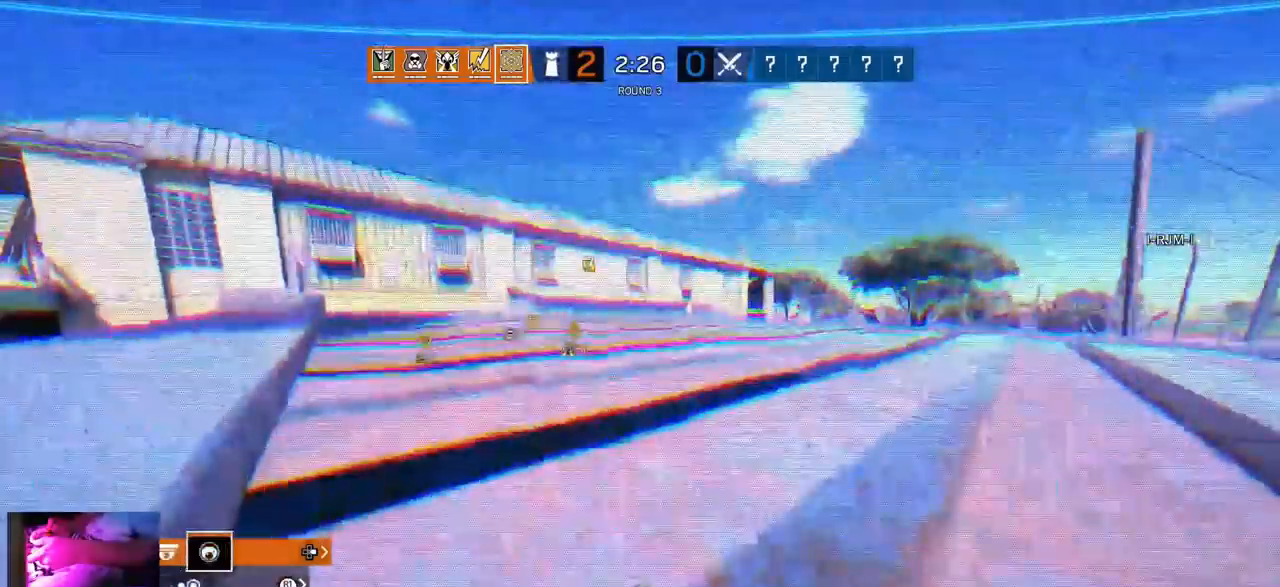
{"buttons": ["L1", "L2"], "left_stick": "center", "right_stick": "center", "events": [[417, "L2", "down"], [433, "L1", "down"]]}
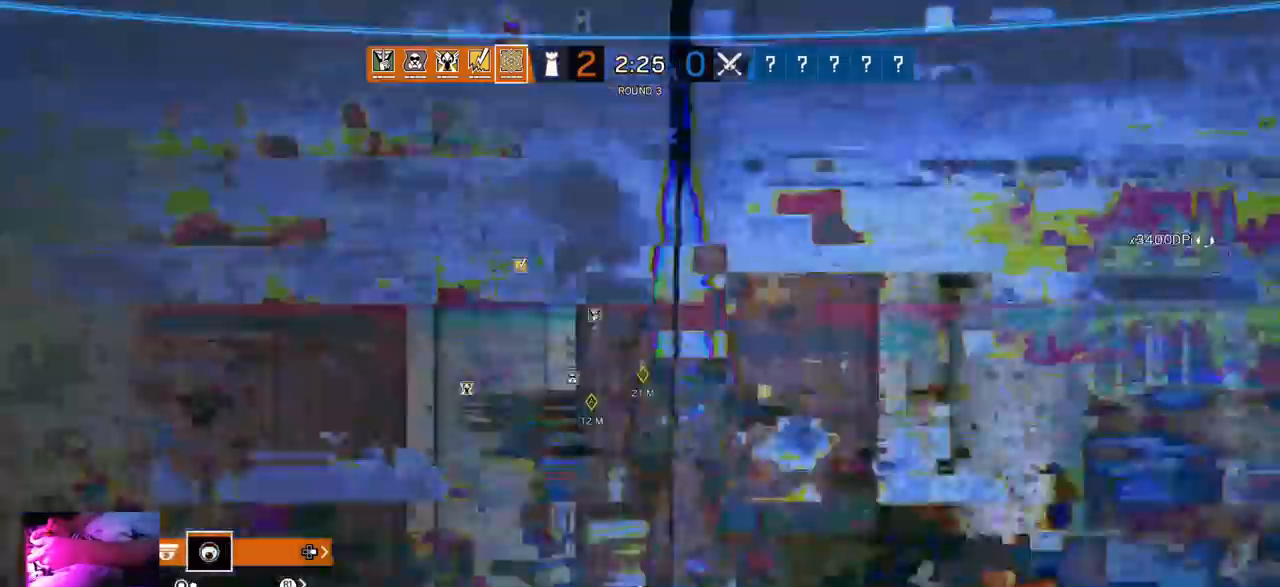
{"buttons": [], "left_stick": "center", "right_stick": "center", "events": [[33, "L1", "up"], [67, "L2", "up"]]}
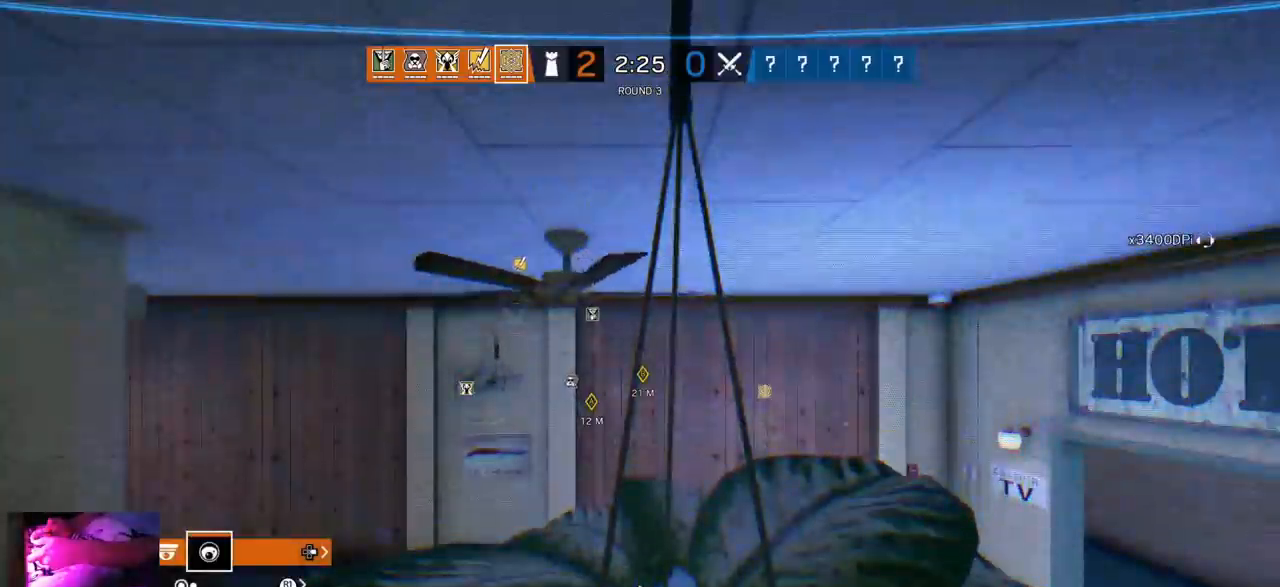
{"buttons": [], "left_stick": "center", "right_stick": "center", "events": []}
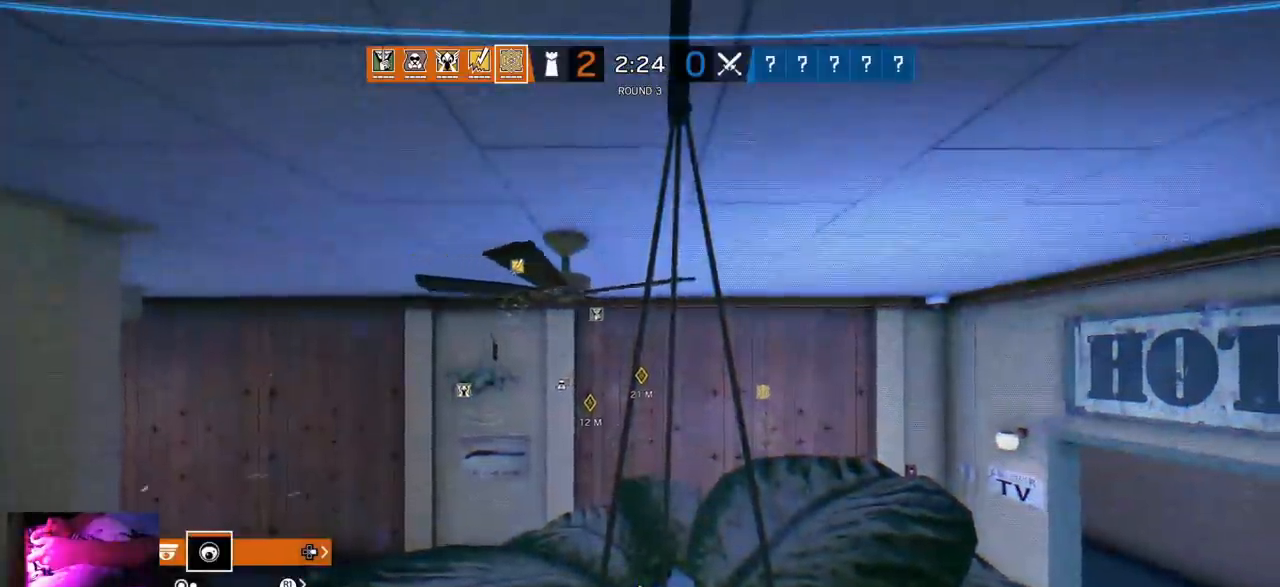
{"buttons": [], "left_stick": "center", "right_stick": "center", "events": [[183, "L2", "down"], [200, "L1", "down"], [283, "L1", "up"], [350, "L2", "up"]]}
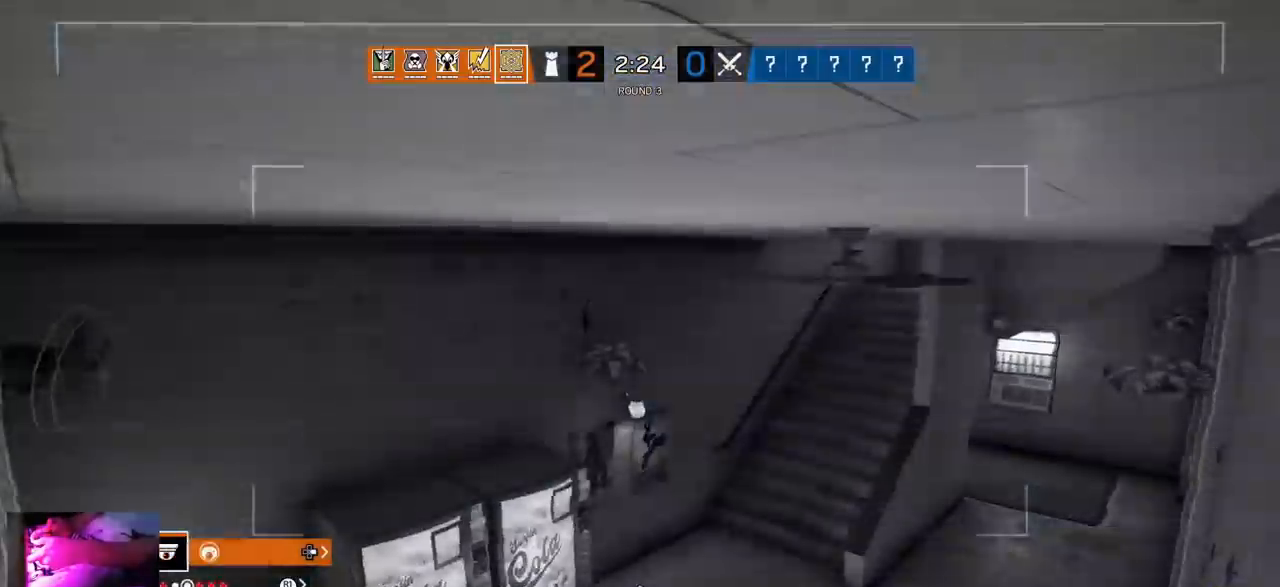
{"buttons": [], "left_stick": "center", "right_stick": "center", "events": [[200, "L2", "down"], [217, "L1", "down"], [267, "L1", "up"], [333, "L2", "up"]]}
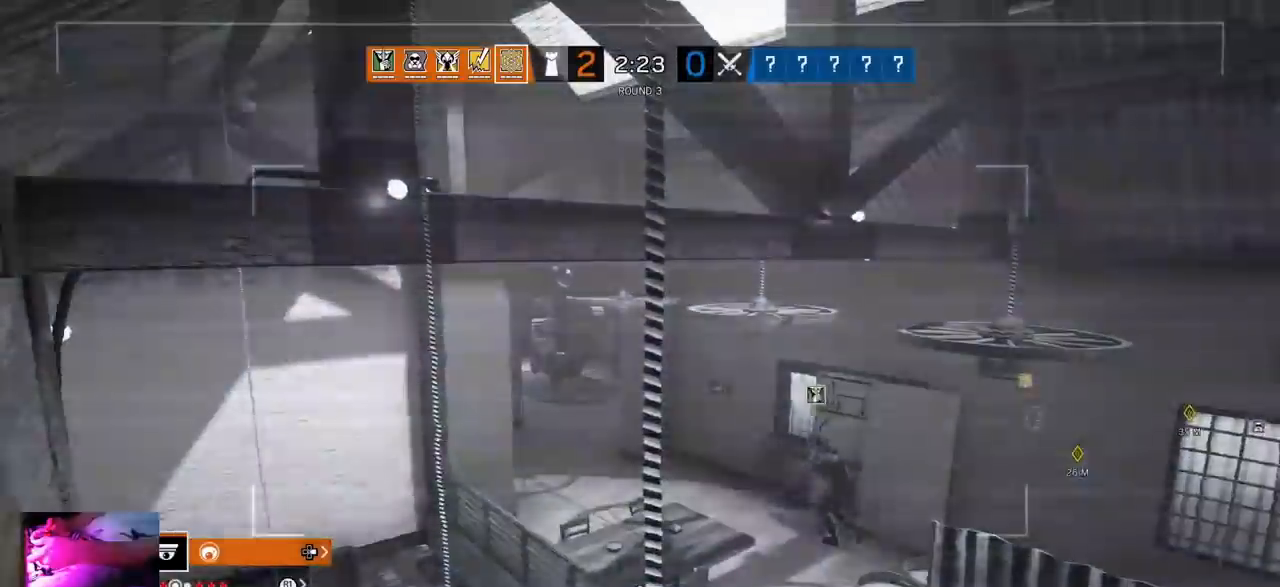
{"buttons": [], "left_stick": "center", "right_stick": "center", "events": [[283, "L2", "down"], [417, "L2", "up"]]}
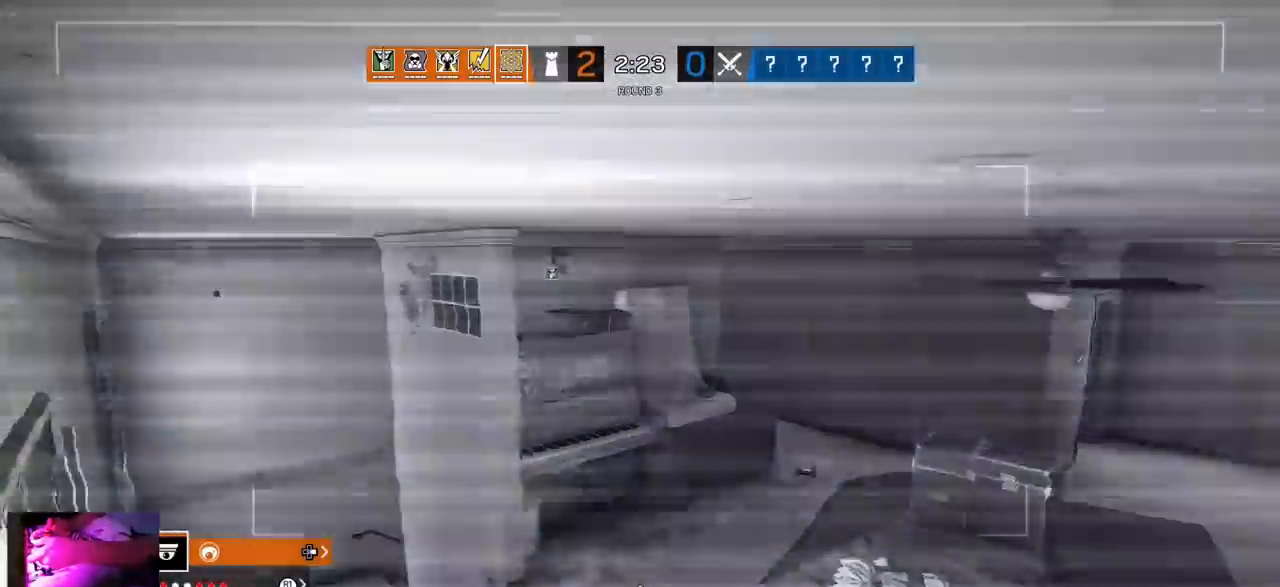
{"buttons": [], "left_stick": "center", "right_stick": "center", "events": []}
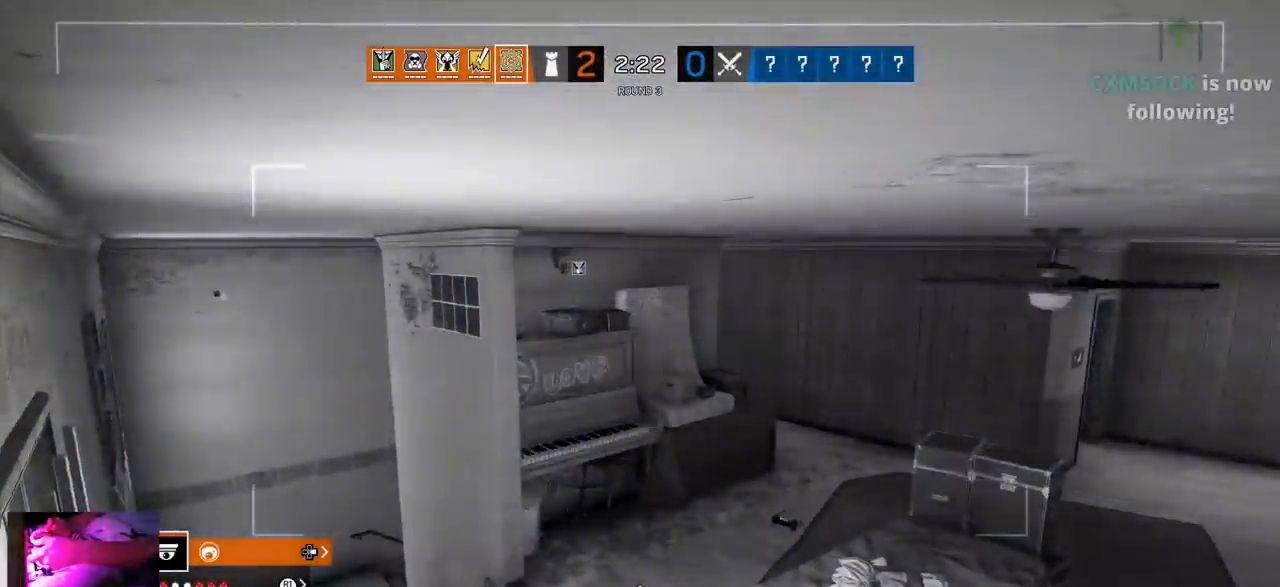
{"buttons": [], "left_stick": "center", "right_stick": "center", "events": [[317, "right_stick", "right"], [450, "right_stick", "center"]]}
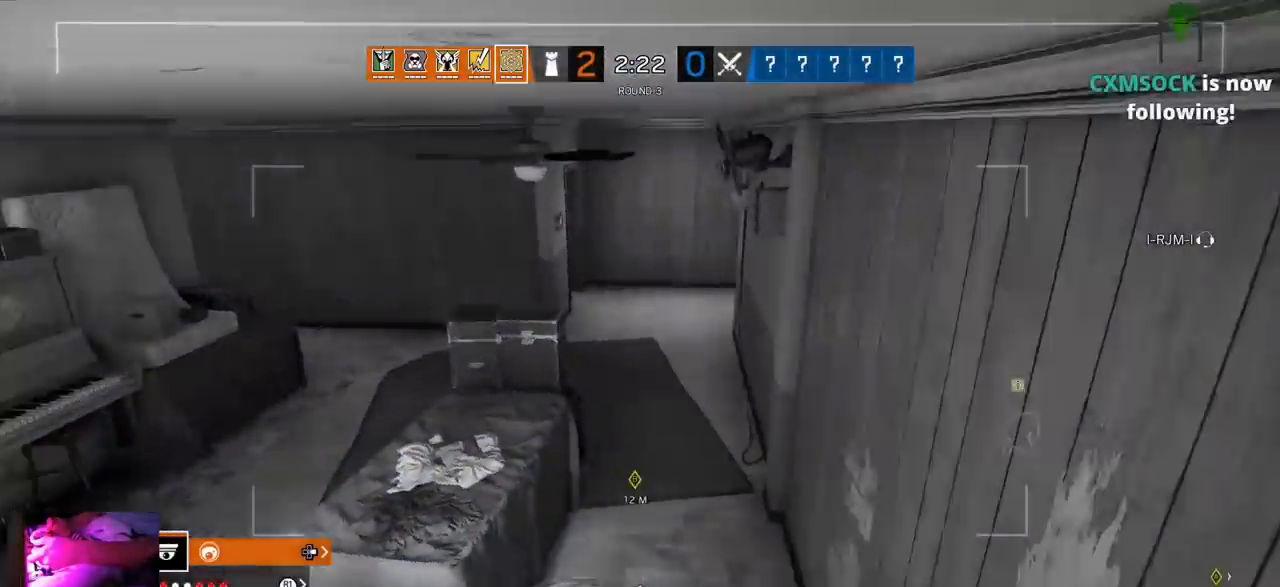
{"buttons": [], "left_stick": "center", "right_stick": "left", "events": [[217, "right_stick", "left"]]}
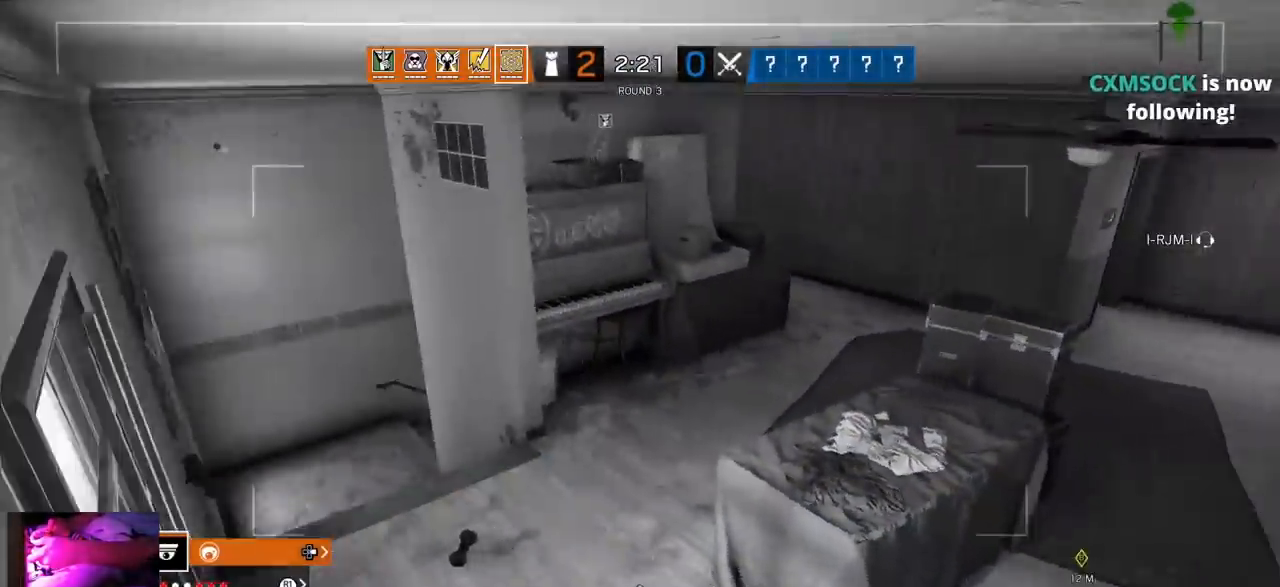
{"buttons": [], "left_stick": "center", "right_stick": "center", "events": [[217, "right_stick", "center"]]}
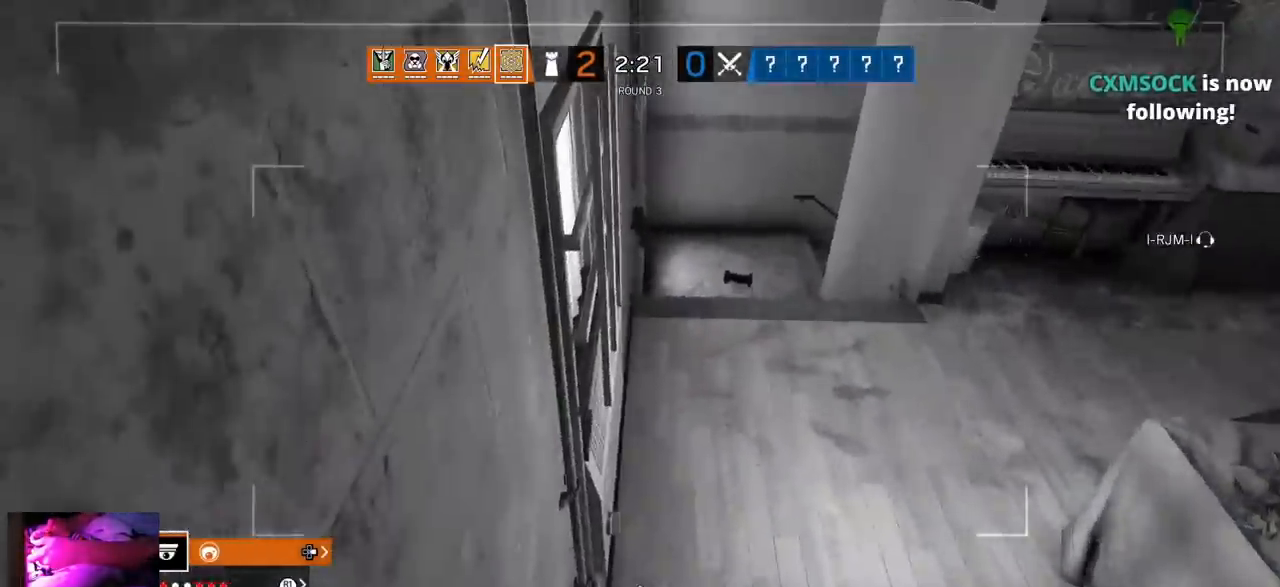
{"buttons": [], "left_stick": "center", "right_stick": "center", "events": [[50, "right_stick", "right"], [167, "right_stick", "center"], [333, "TOUCHPAD", "down"], [483, "TOUCHPAD", "up"]]}
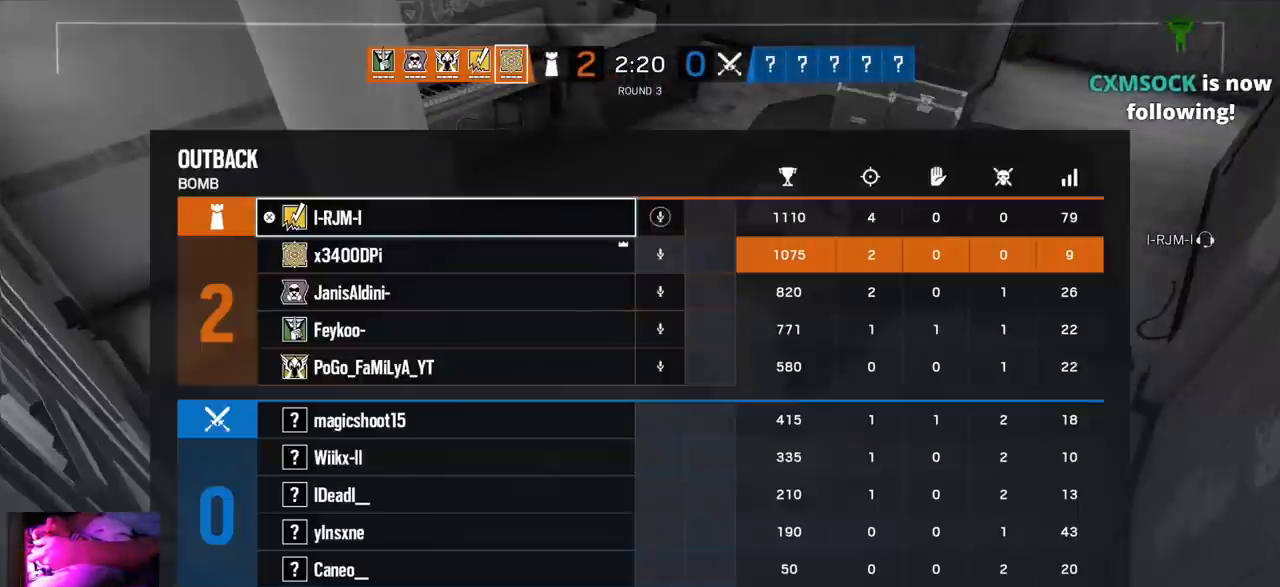
{"buttons": [], "left_stick": "center", "right_stick": "center", "events": []}
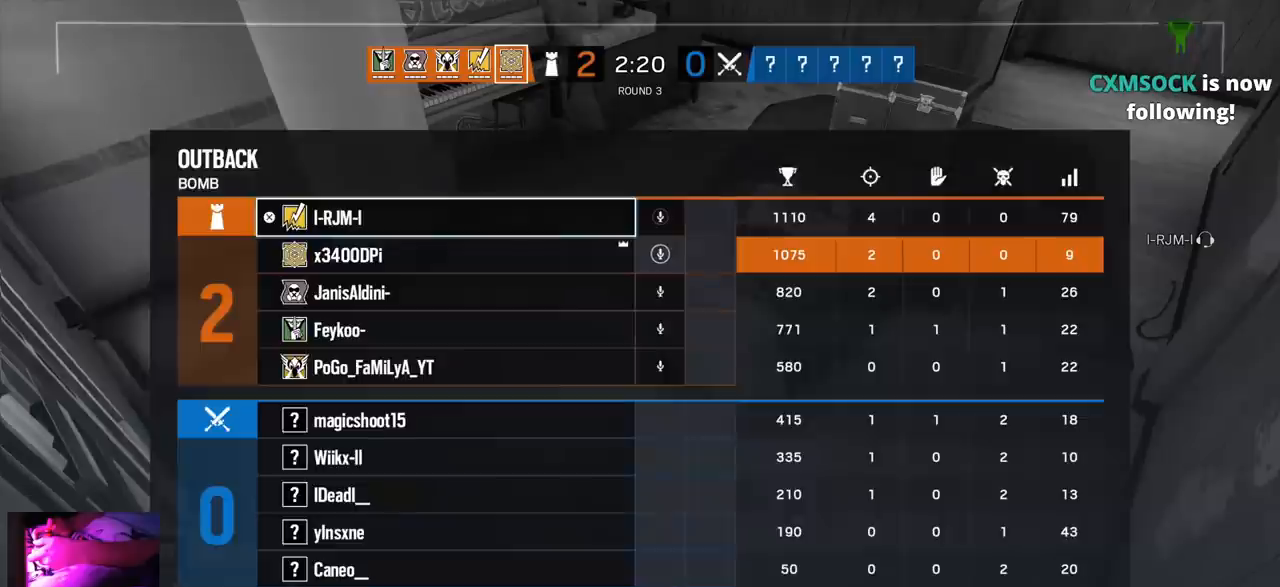
{"buttons": [], "left_stick": "center", "right_stick": "center", "events": [[150, "TOUCHPAD", "down"], [283, "TOUCHPAD", "up"]]}
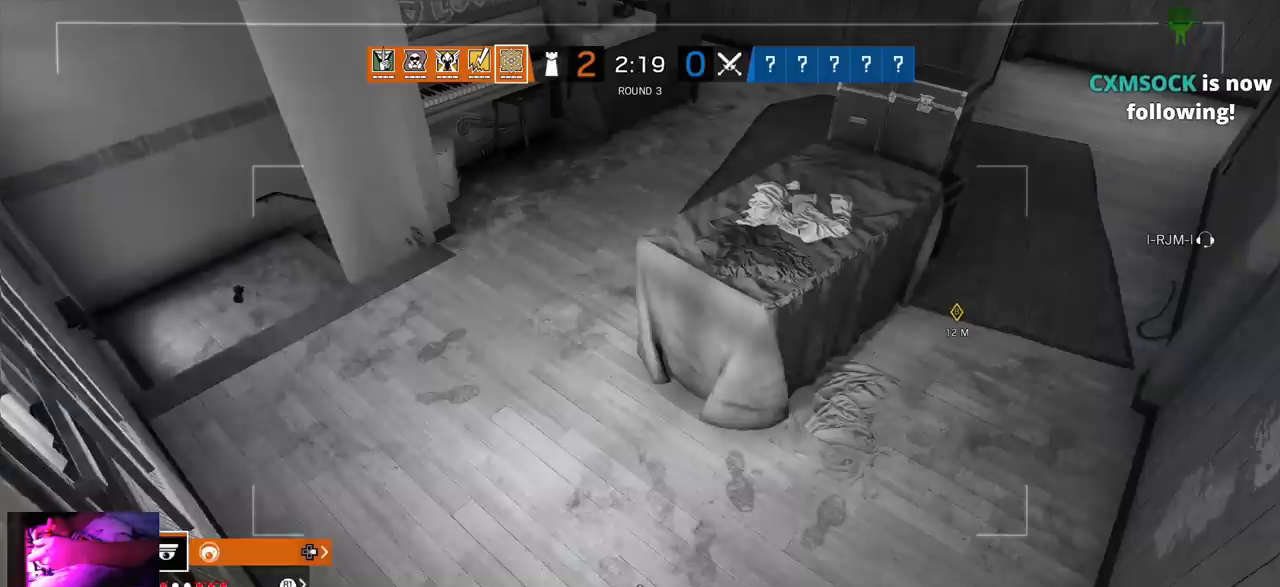
{"buttons": [], "left_stick": "center", "right_stick": "center", "events": [[350, "L2", "down"], [400, "L1", "down"], [450, "L1", "up"], [467, "L2", "up"]]}
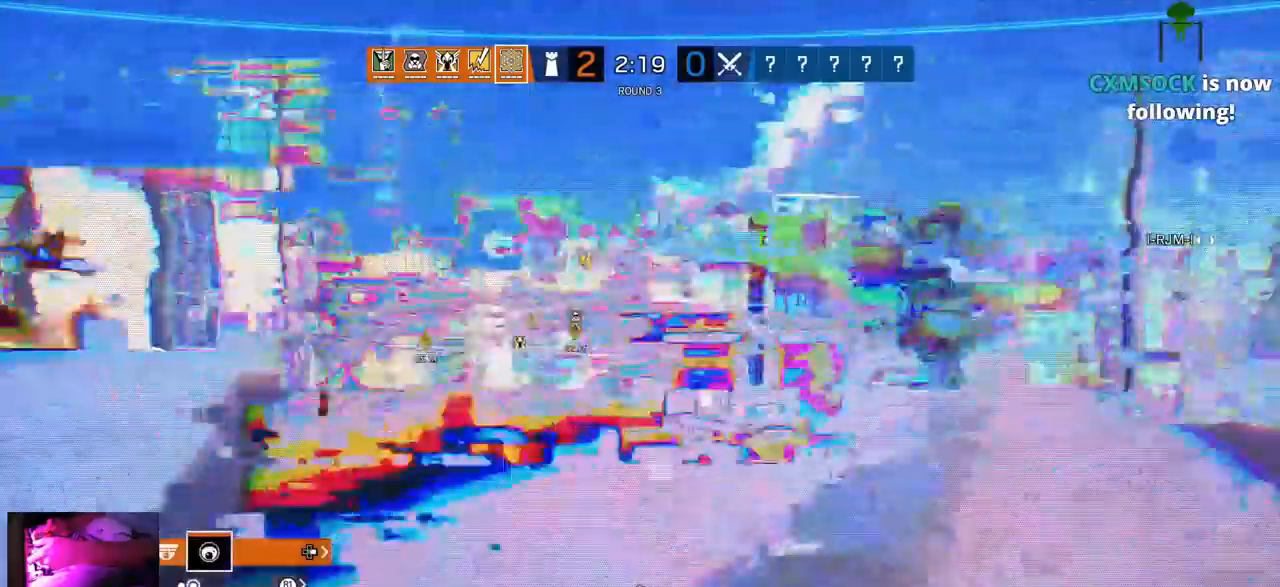
{"buttons": ["L1", "L2"], "left_stick": "center", "right_stick": "center", "events": [[400, "L2", "down"], [417, "L1", "down"]]}
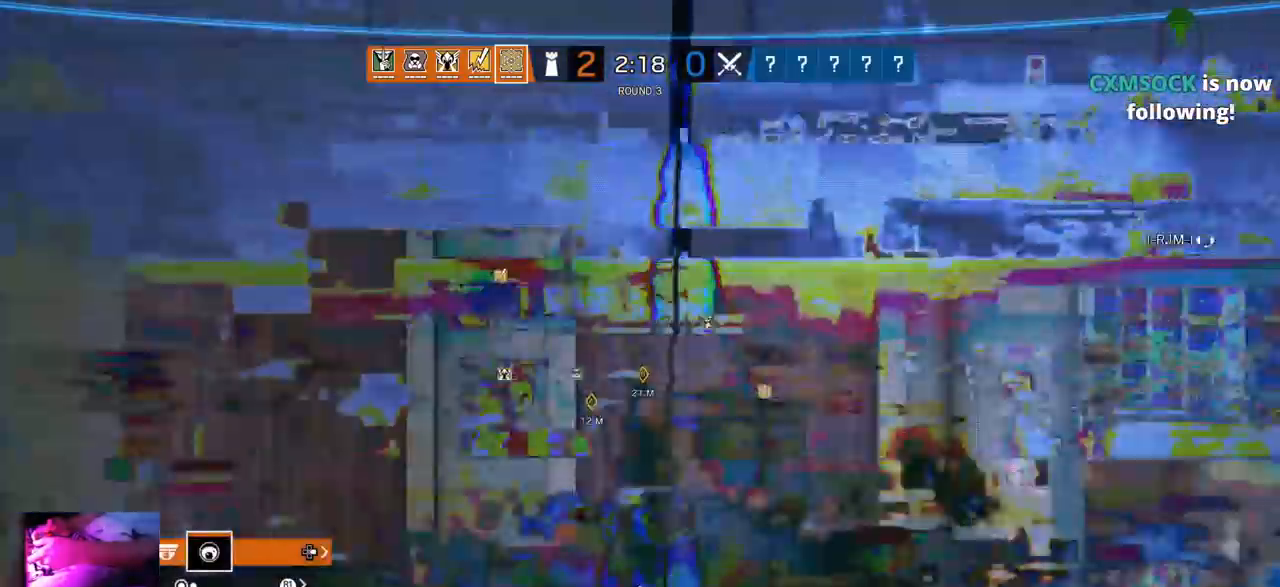
{"buttons": [], "left_stick": "center", "right_stick": "center", "events": [[33, "L1", "up"], [233, "L2", "up"]]}
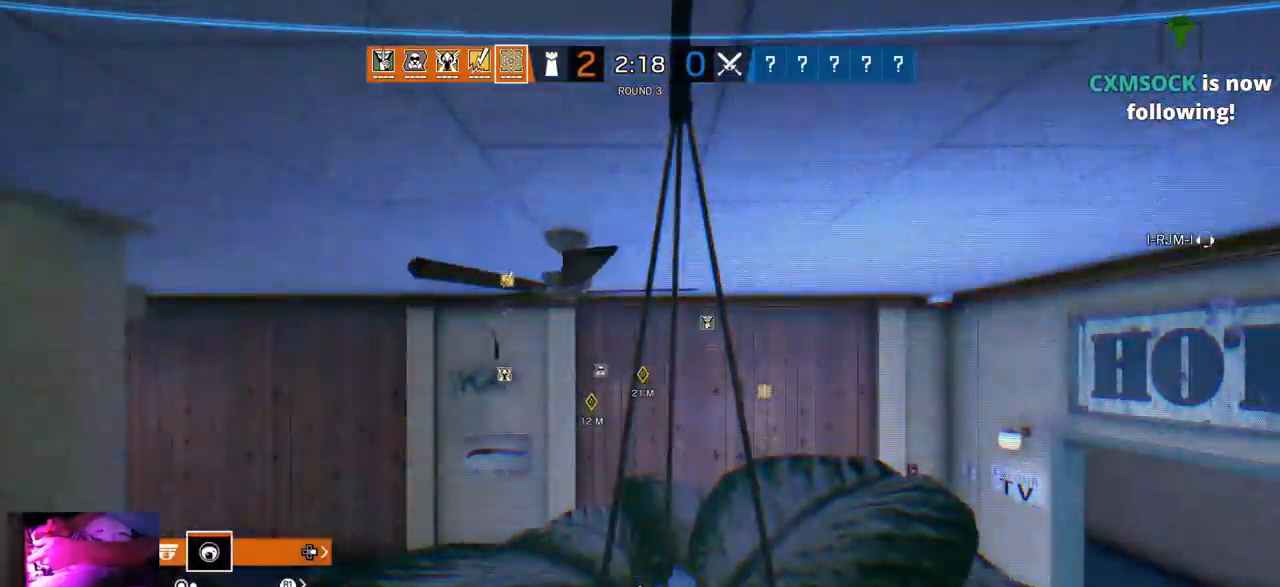
{"buttons": [], "left_stick": "center", "right_stick": "center", "events": []}
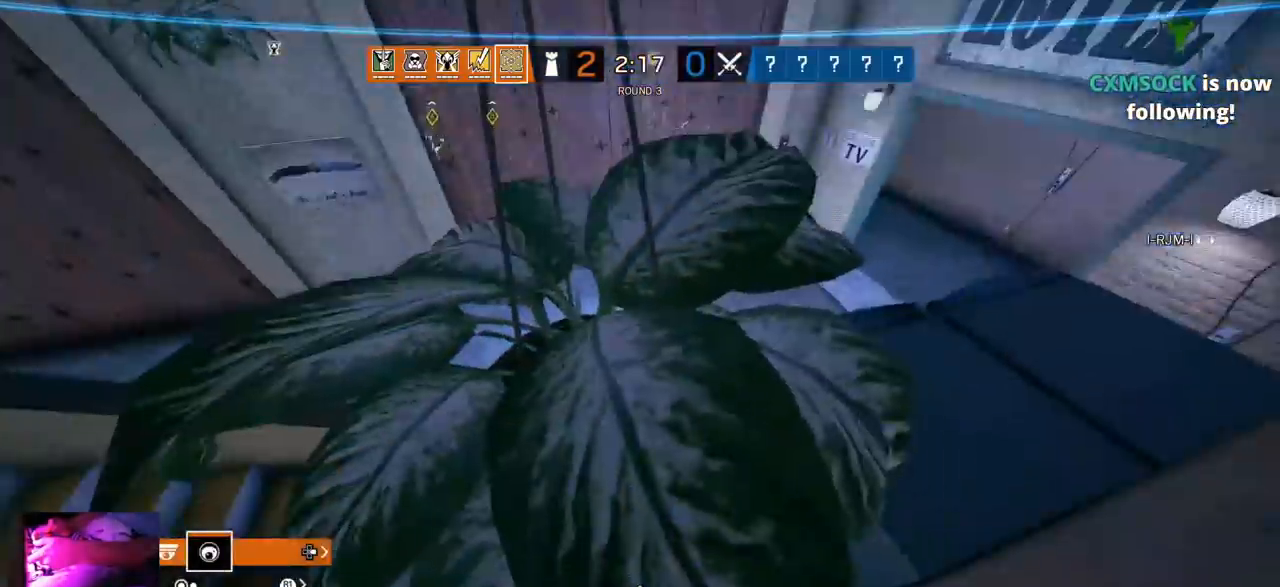
{"buttons": [], "left_stick": "center", "right_stick": "center", "events": [[150, "right_stick", "left"], [200, "right_stick", "center"]]}
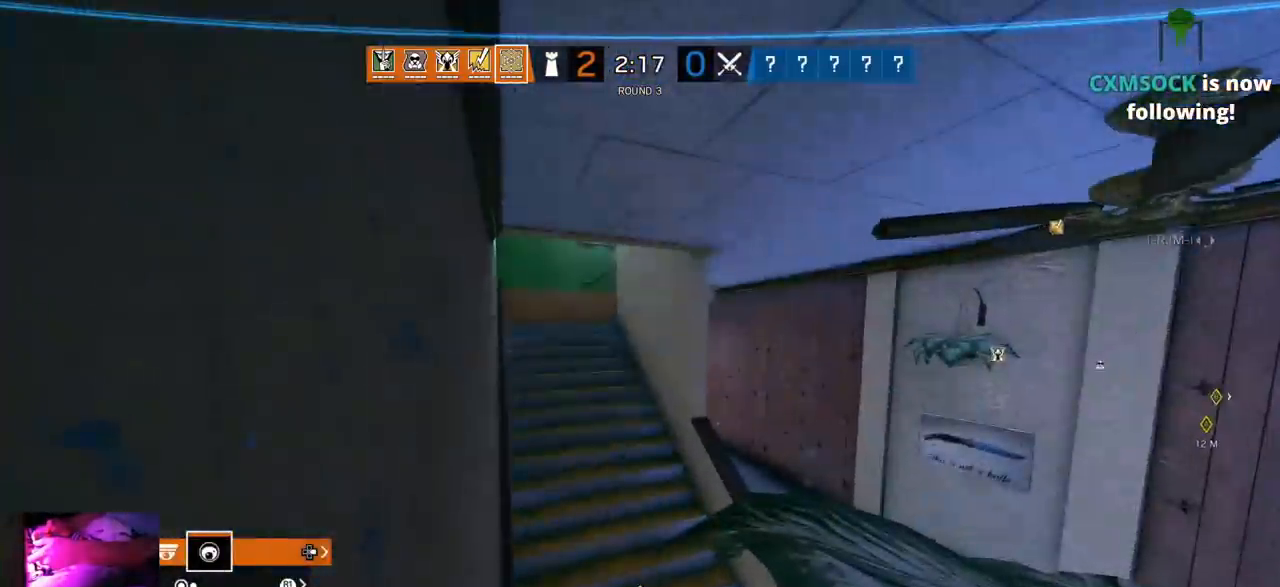
{"buttons": [], "left_stick": "center", "right_stick": "center", "events": []}